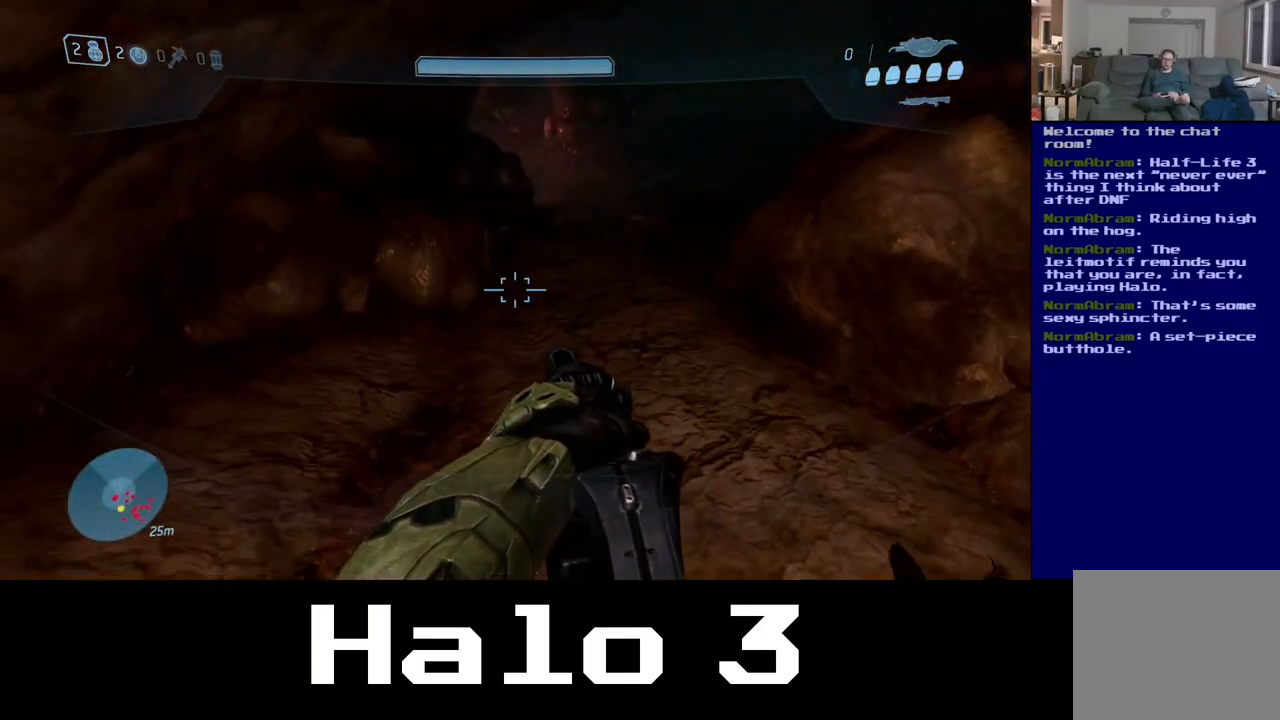
Gameplay with a controller (Xbox layout); each line is a JSON object with the inputs held at the frame after it. "events" lists button and stick changes between this image and that frame as [ms after this image, input, new state], when the widget could be followed in between.
{"buttons": [], "left_stick": "up-right", "right_stick": "center", "events": [[200, "right_stick", "up"], [467, "right_stick", "center"]]}
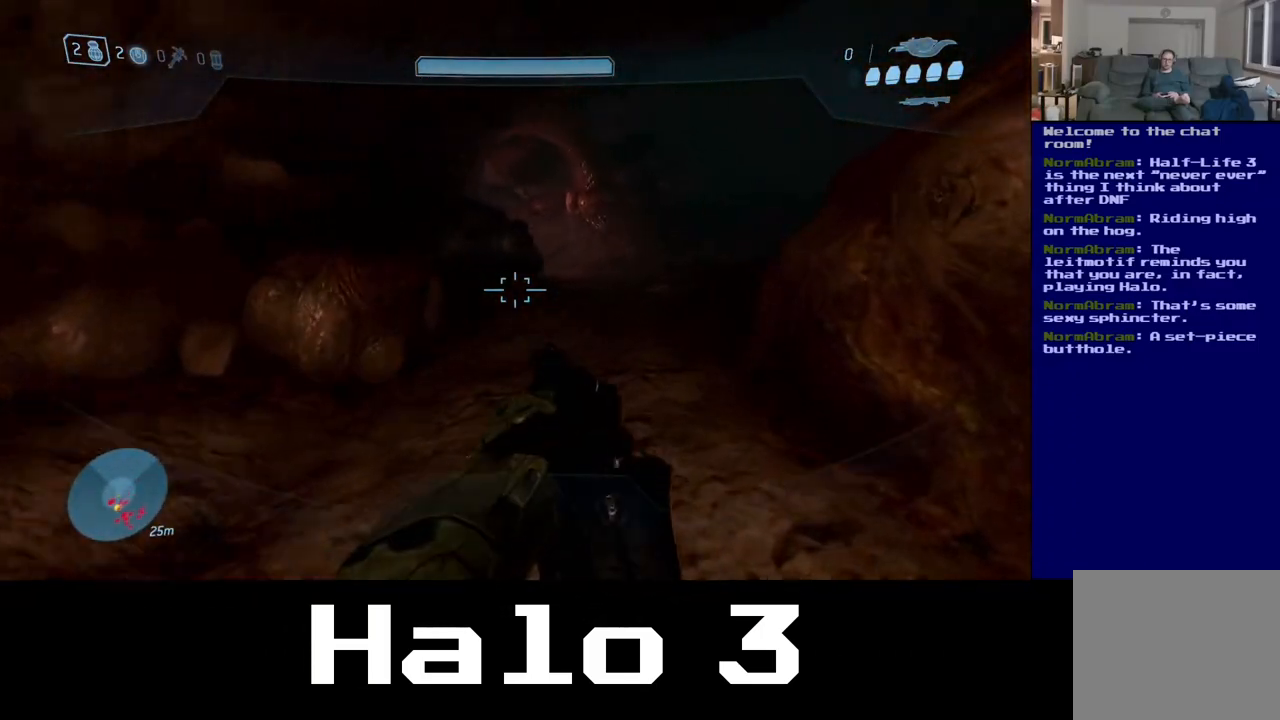
{"buttons": [], "left_stick": "up", "right_stick": "center", "events": [[383, "left_stick", "up"]]}
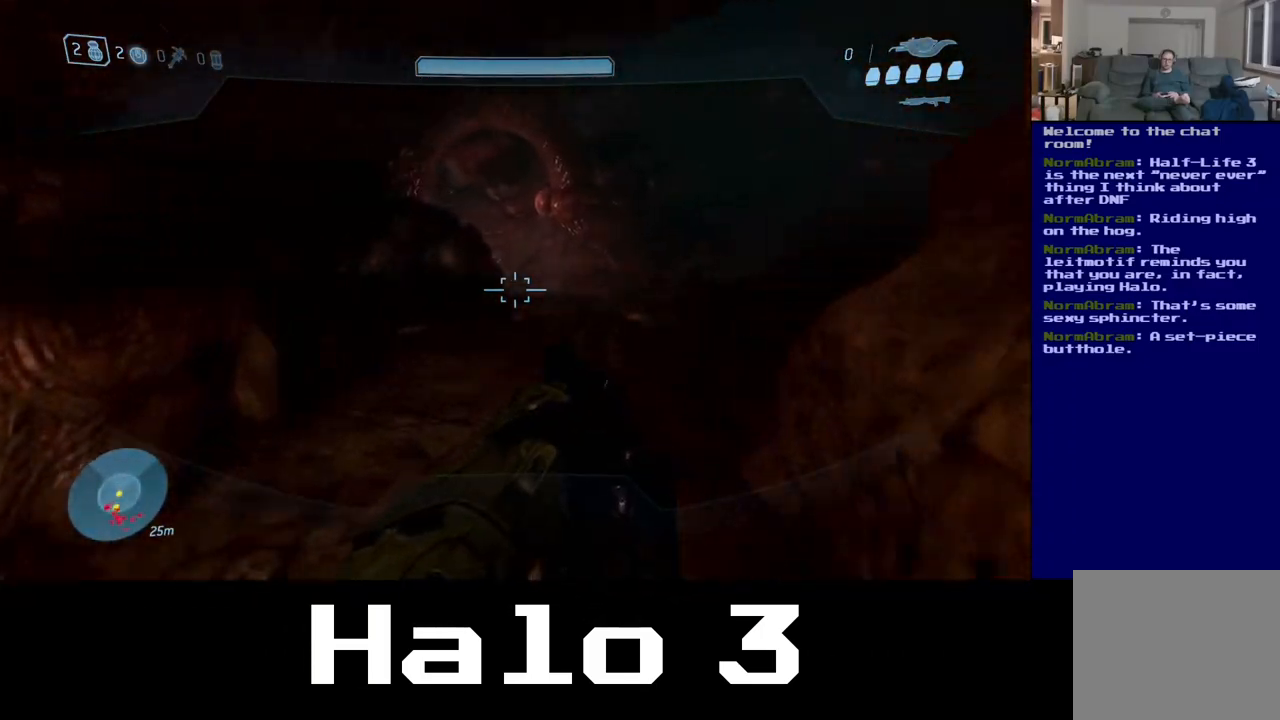
{"buttons": [], "left_stick": "up", "right_stick": "left", "events": [[33, "Y", "down"], [200, "Y", "up"], [433, "right_stick", "left"]]}
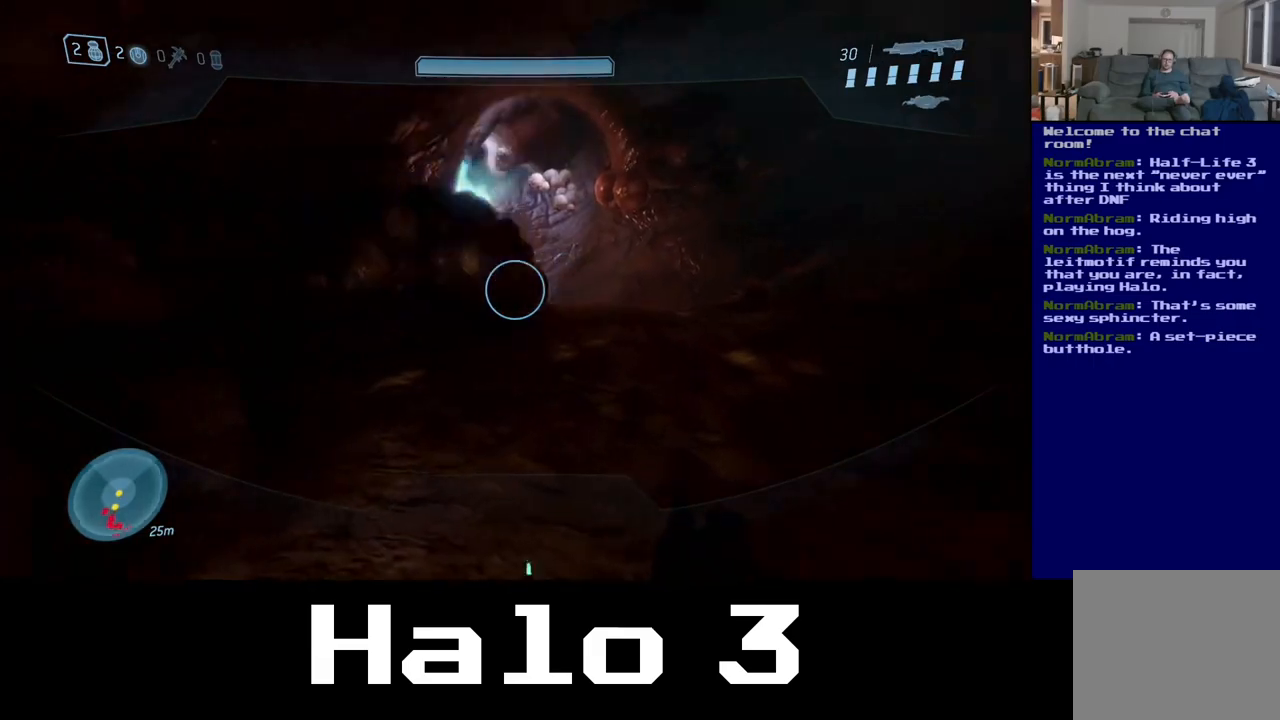
{"buttons": [], "left_stick": "up-right", "right_stick": "center", "events": [[150, "left_stick", "up-right"], [183, "right_stick", "center"]]}
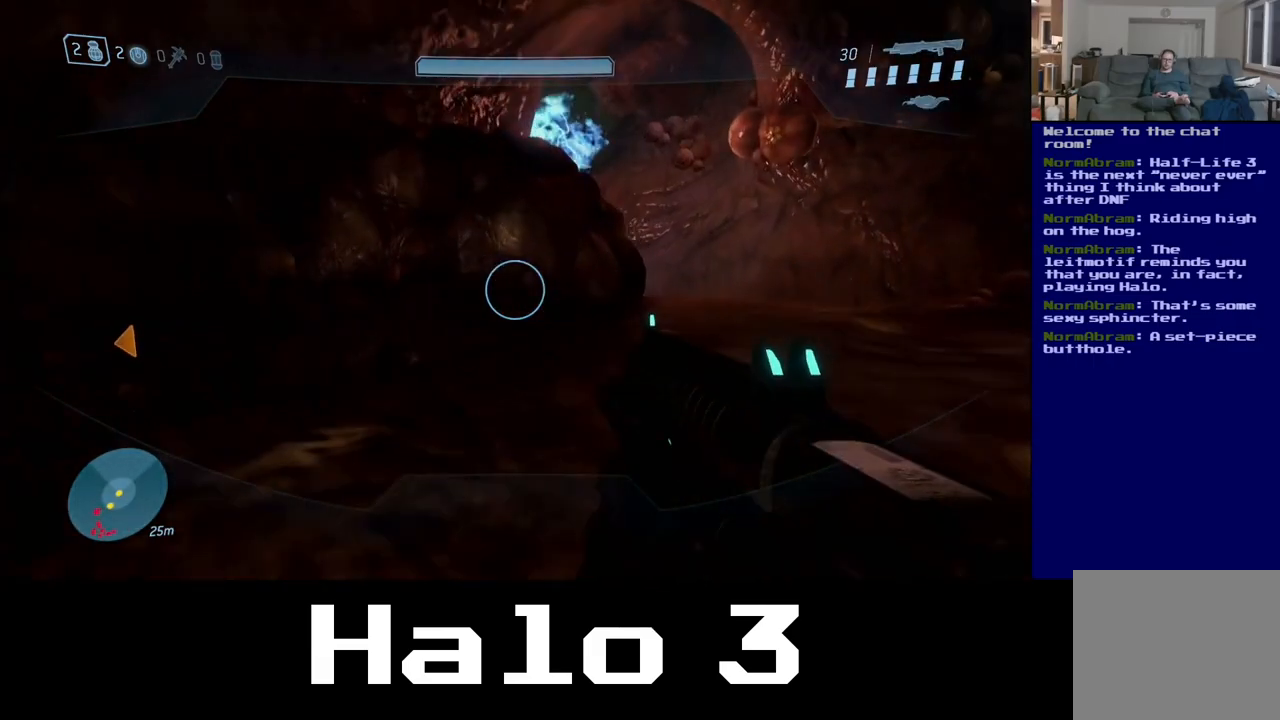
{"buttons": [], "left_stick": "up-right", "right_stick": "left", "events": [[450, "right_stick", "left"]]}
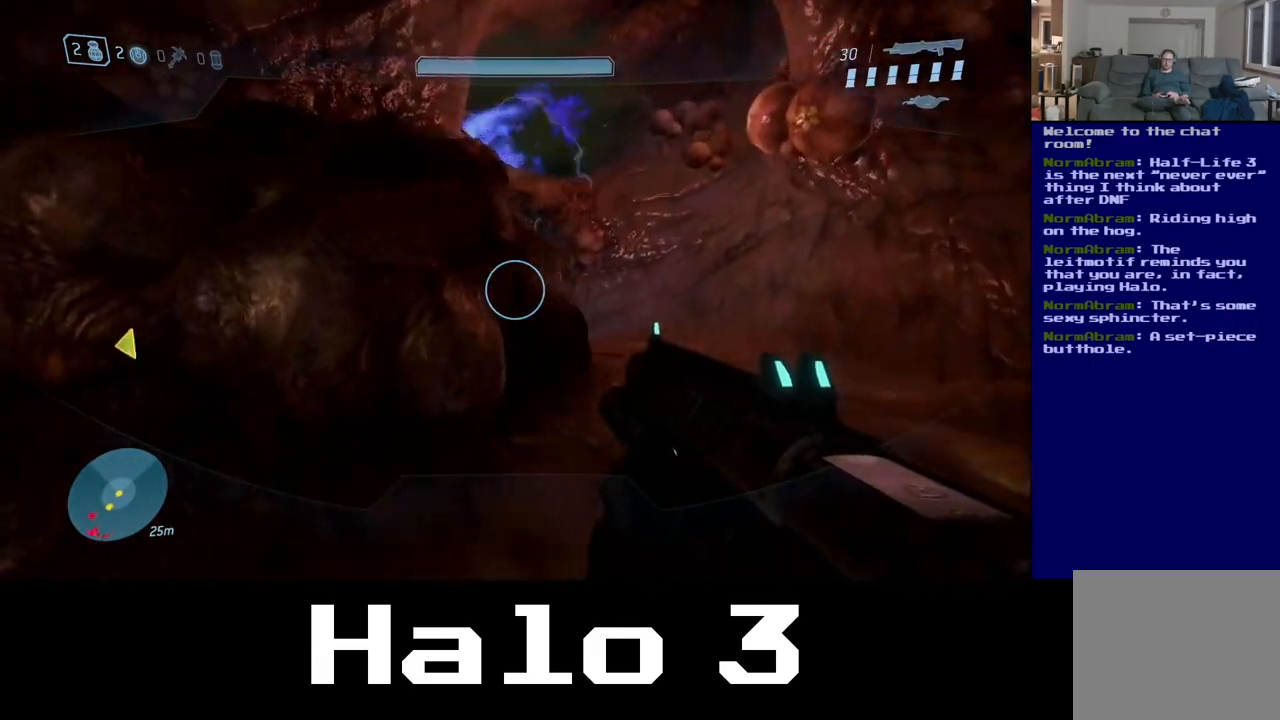
{"buttons": [], "left_stick": "up-right", "right_stick": "center", "events": [[500, "right_stick", "center"]]}
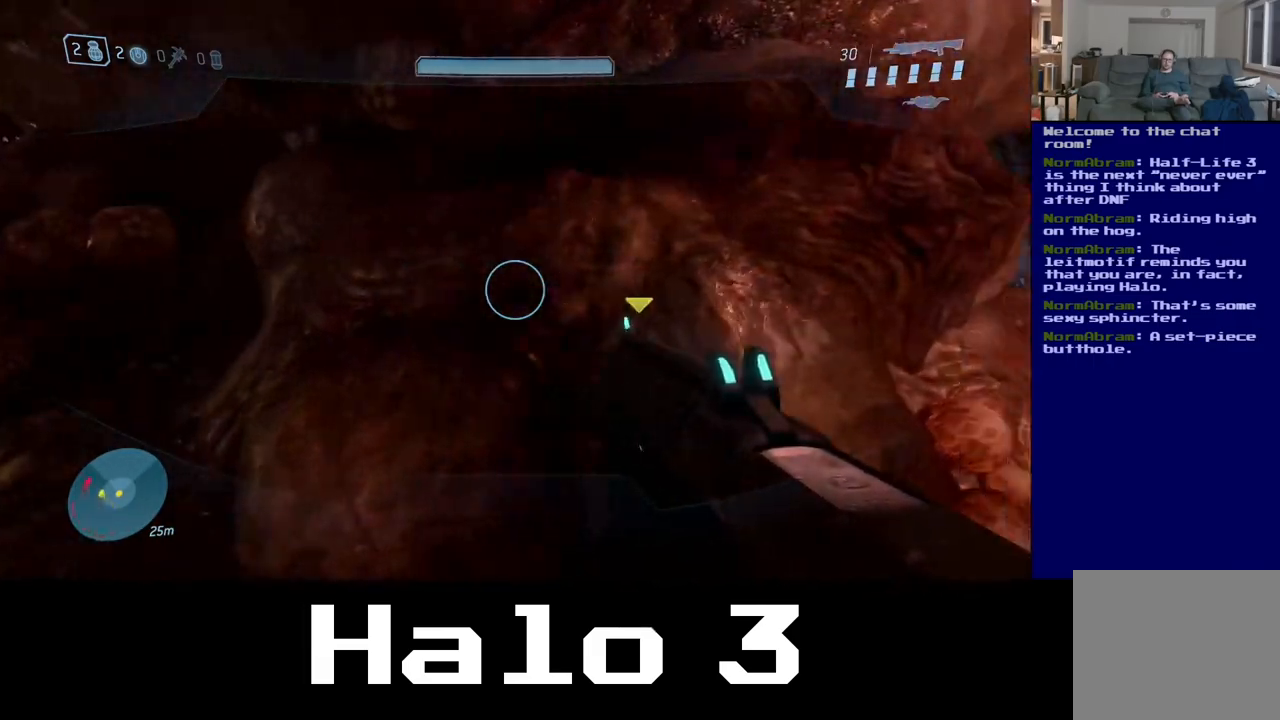
{"buttons": [], "left_stick": "up-right", "right_stick": "center", "events": [[167, "right_stick", "right"], [317, "right_stick", "down-right"], [433, "right_stick", "center"]]}
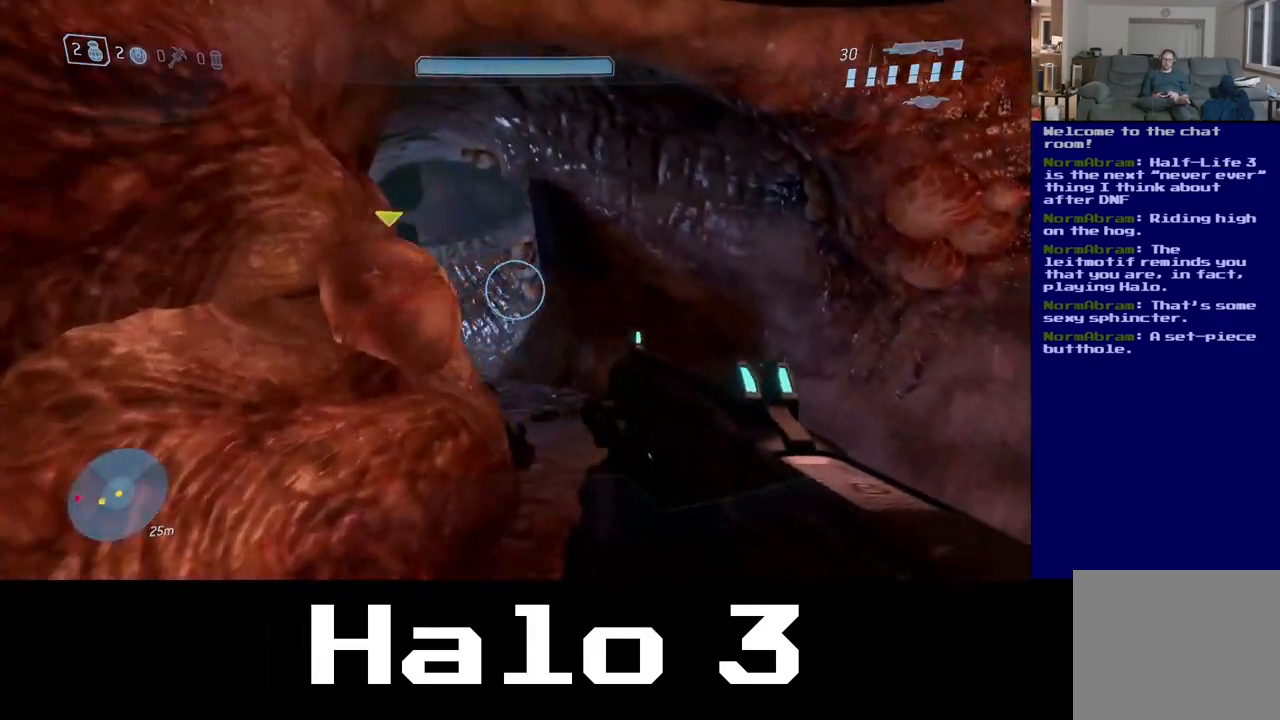
{"buttons": [], "left_stick": "up", "right_stick": "left", "events": [[233, "left_stick", "up"], [317, "right_stick", "left"]]}
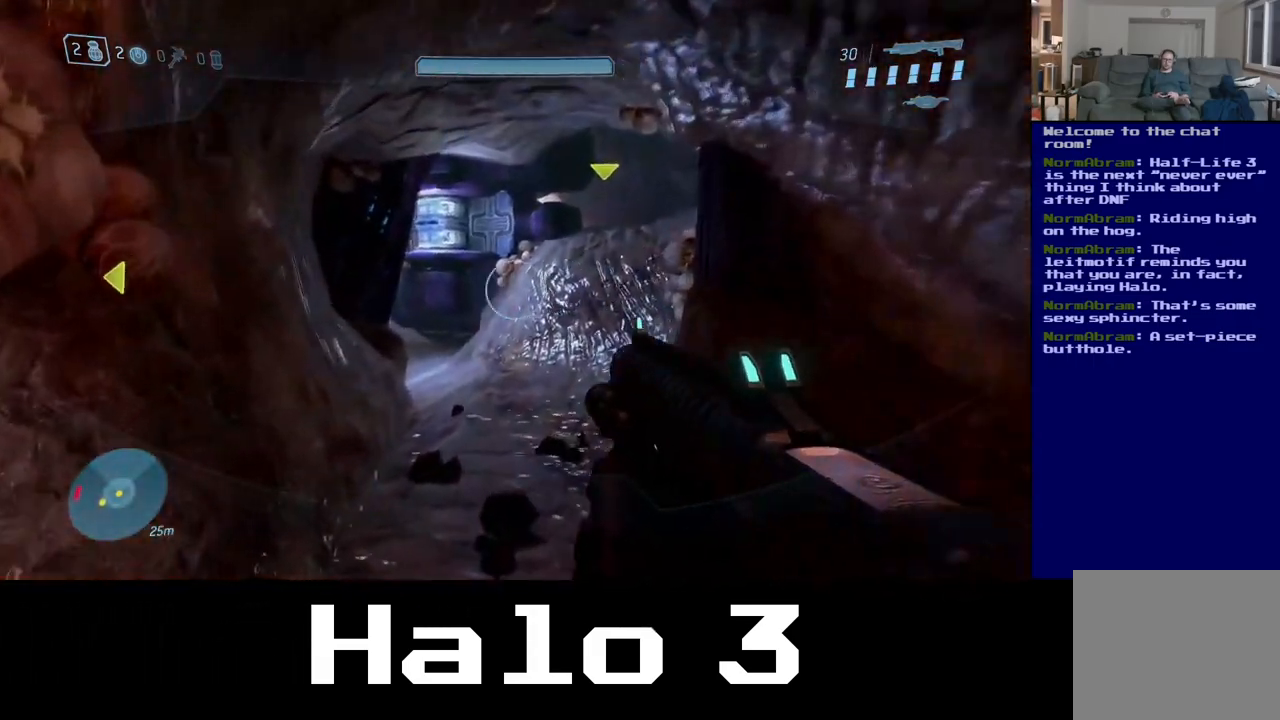
{"buttons": [], "left_stick": "up", "right_stick": "center", "events": [[100, "right_stick", "center"]]}
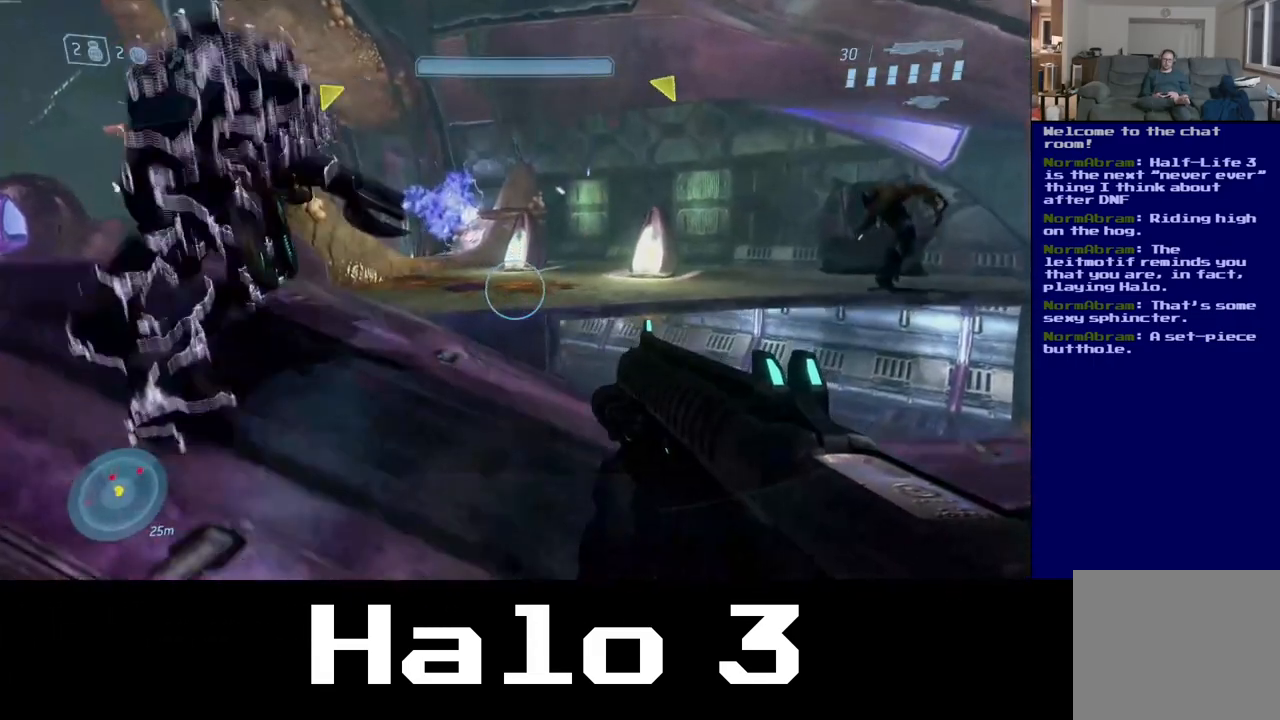
{"buttons": [], "left_stick": "down", "right_stick": "right", "events": [[283, "right_stick", "right"], [333, "left_stick", "center"], [417, "left_stick", "down"]]}
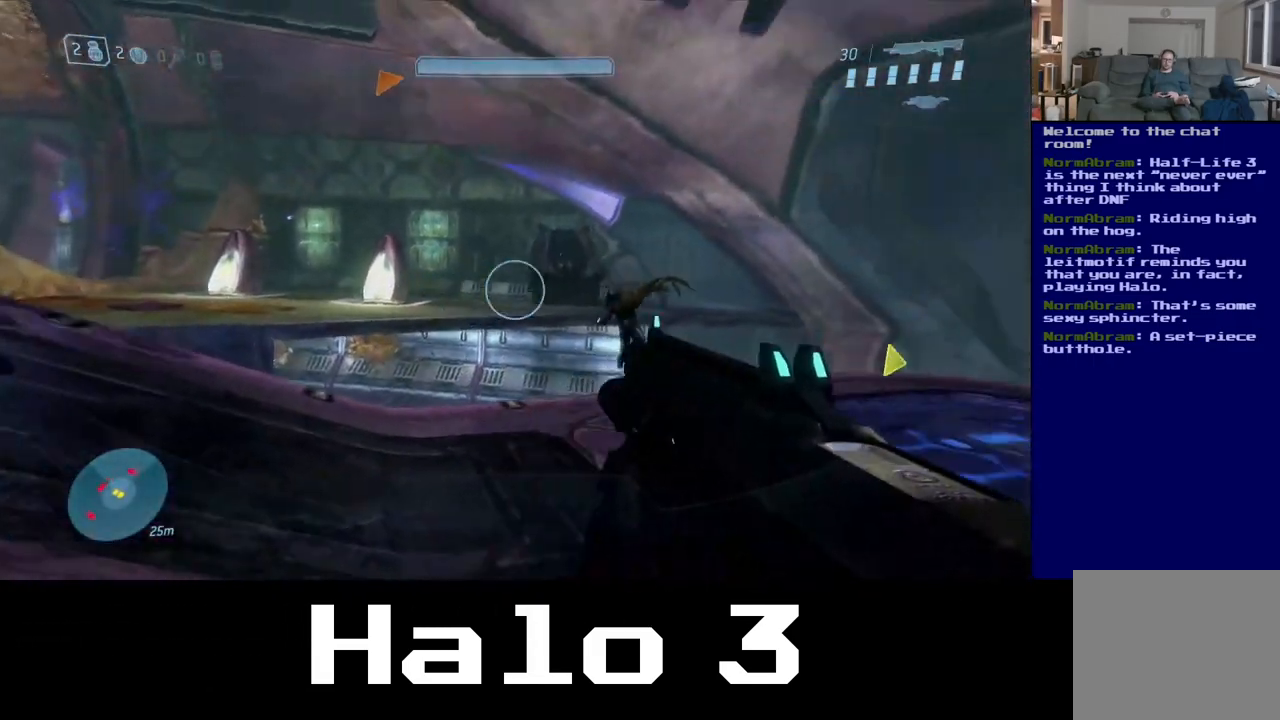
{"buttons": [], "left_stick": "up", "right_stick": "down-left", "events": [[150, "left_stick", "center"], [183, "right_stick", "center"], [367, "left_stick", "up"], [467, "right_stick", "down-left"]]}
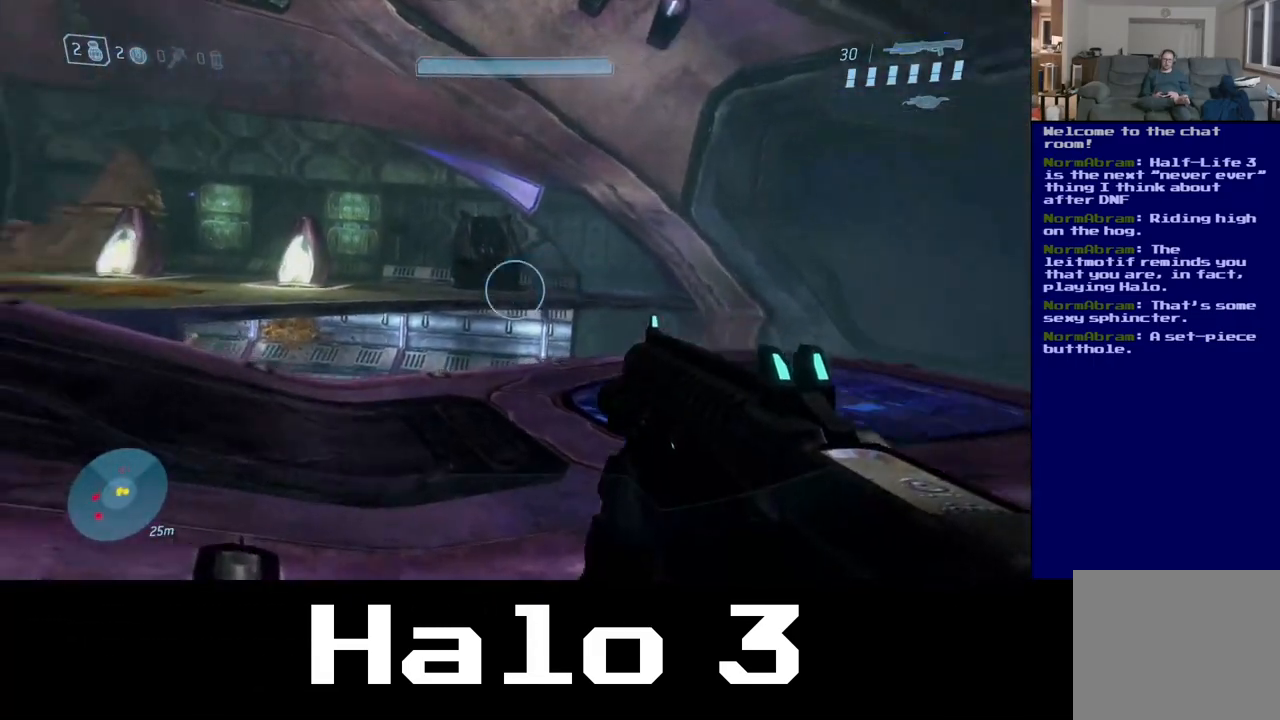
{"buttons": [], "left_stick": "center", "right_stick": "left", "events": [[17, "right_stick", "left"], [317, "left_stick", "center"]]}
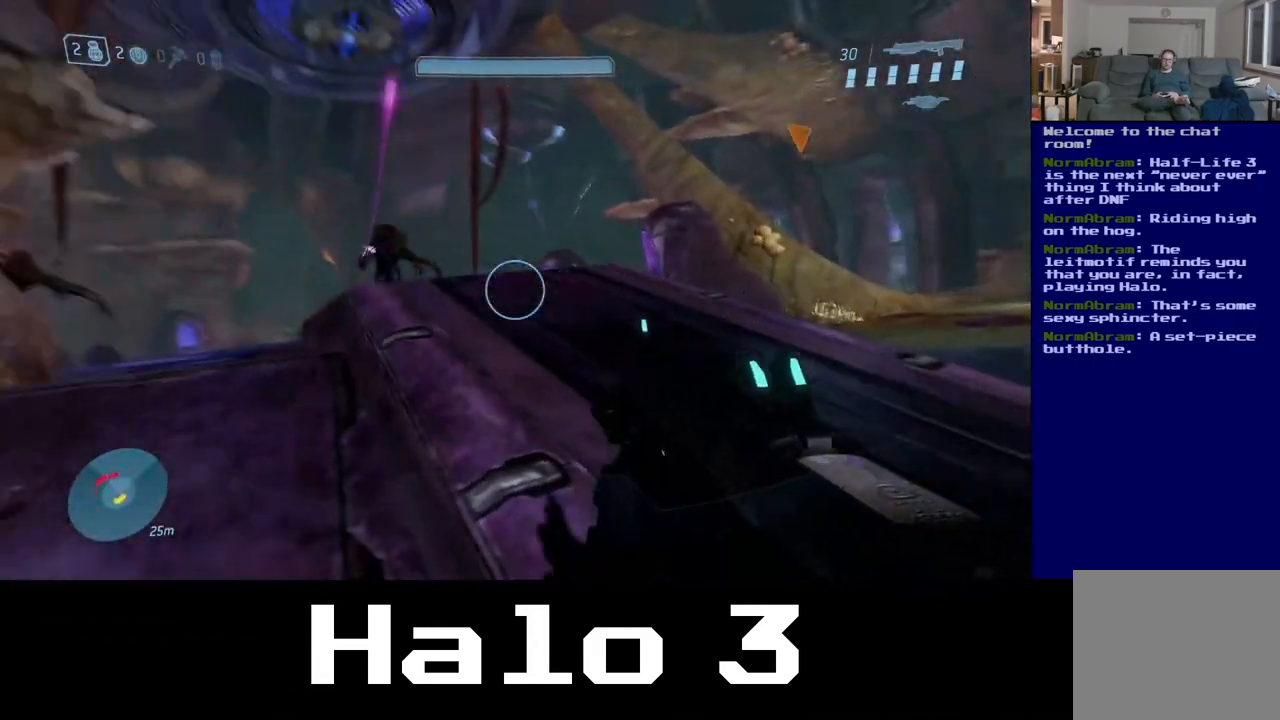
{"buttons": [], "left_stick": "up", "right_stick": "center", "events": [[50, "left_stick", "up-left"], [133, "right_stick", "center"], [283, "left_stick", "up"]]}
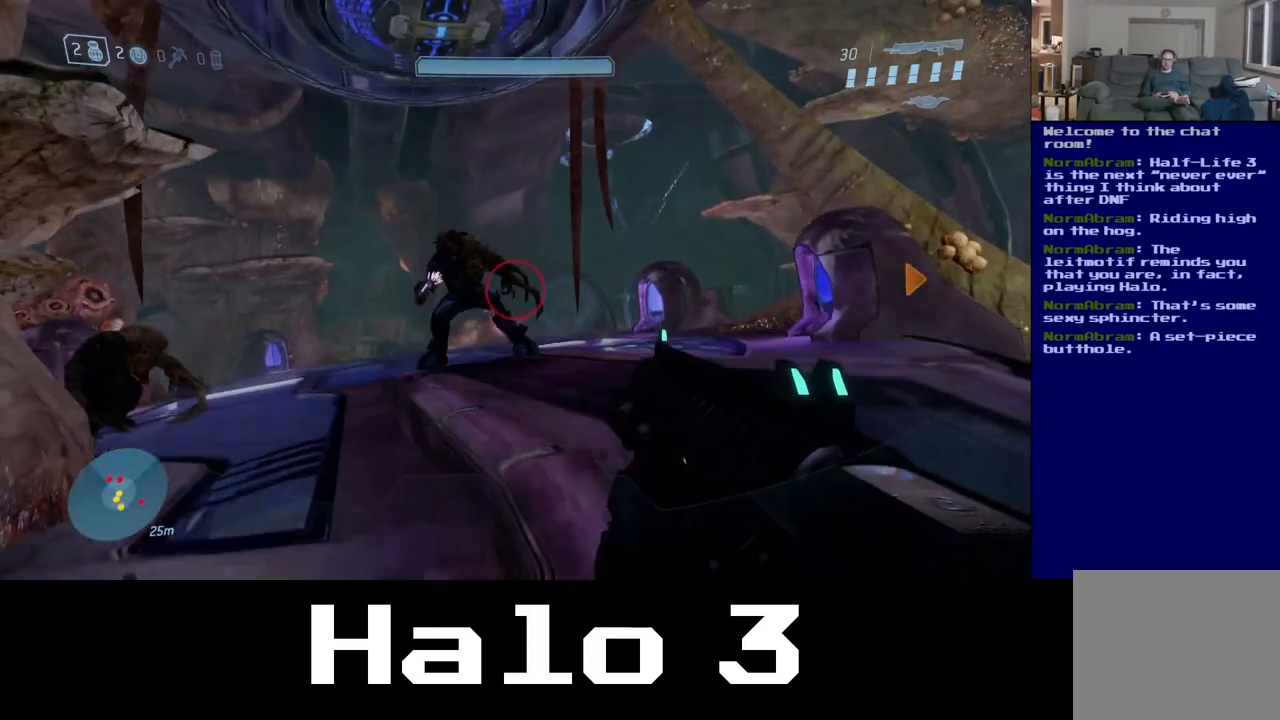
{"buttons": [], "left_stick": "up", "right_stick": "center", "events": [[200, "R2", "down"], [433, "R2", "up"]]}
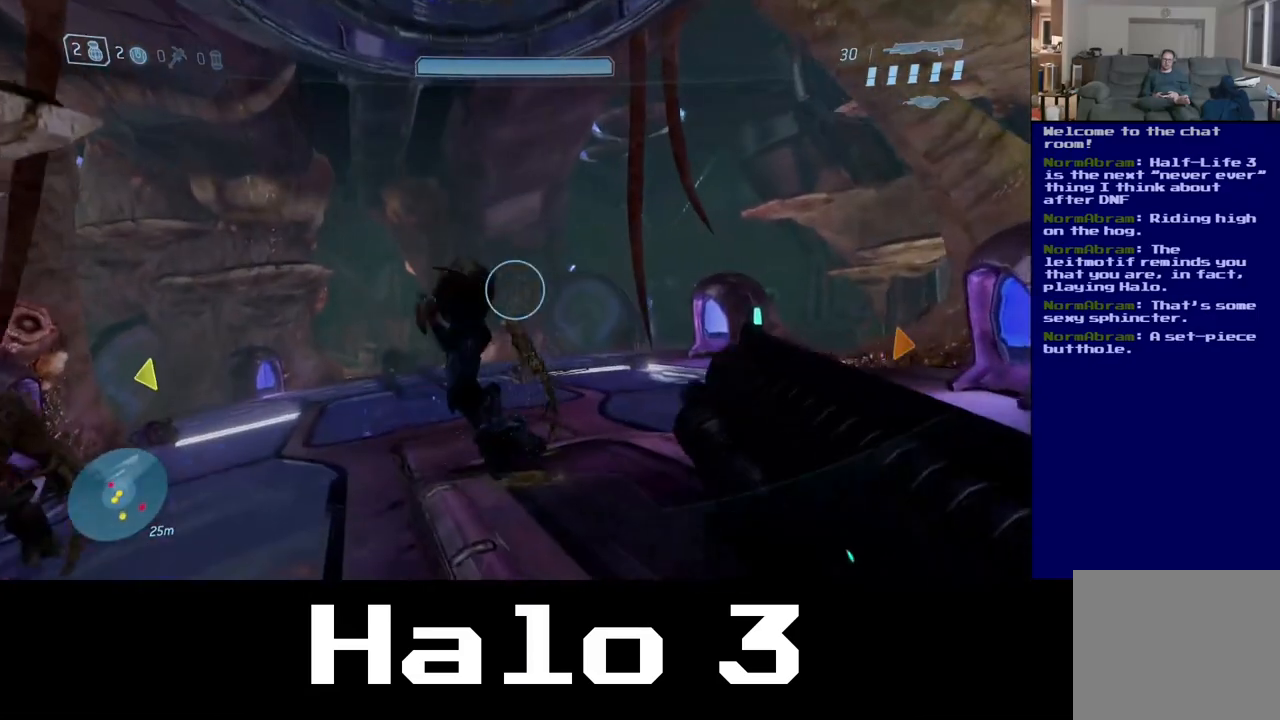
{"buttons": [], "left_stick": "right", "right_stick": "down-left", "events": [[83, "right_stick", "left"], [200, "right_stick", "down-left"], [317, "left_stick", "right"]]}